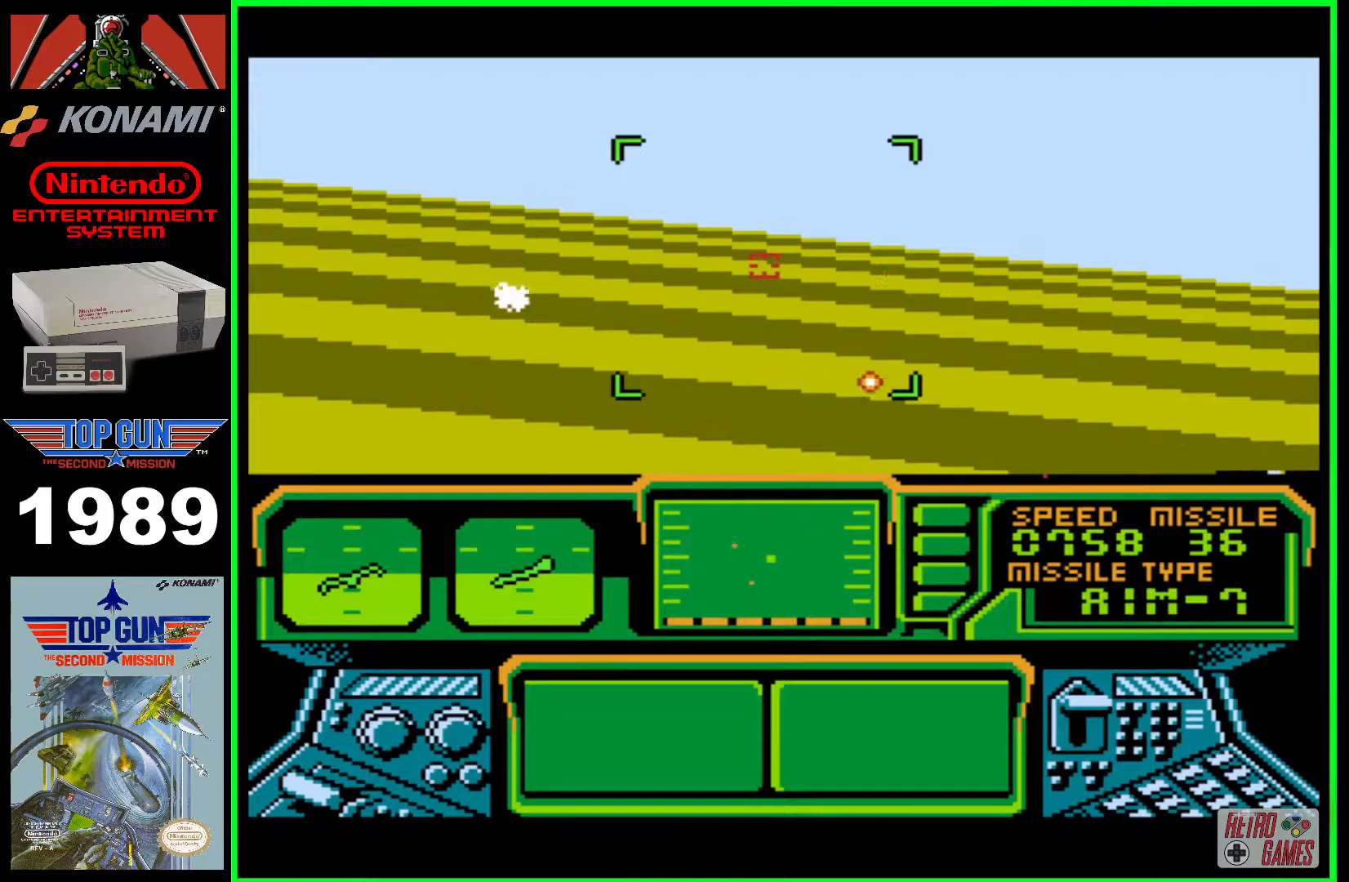
Gameplay with a controller (Nintendo layout); each line is a JSON object with the inputs held at the frame after it. "events" lists button and stick changes between this image and that frame as [ms after this image, input, new state], when the widget could be followed in between. Not read: L3 R3.
{"buttons": ["DPAD_LEFT"], "events": [[33, "B", "up"]]}
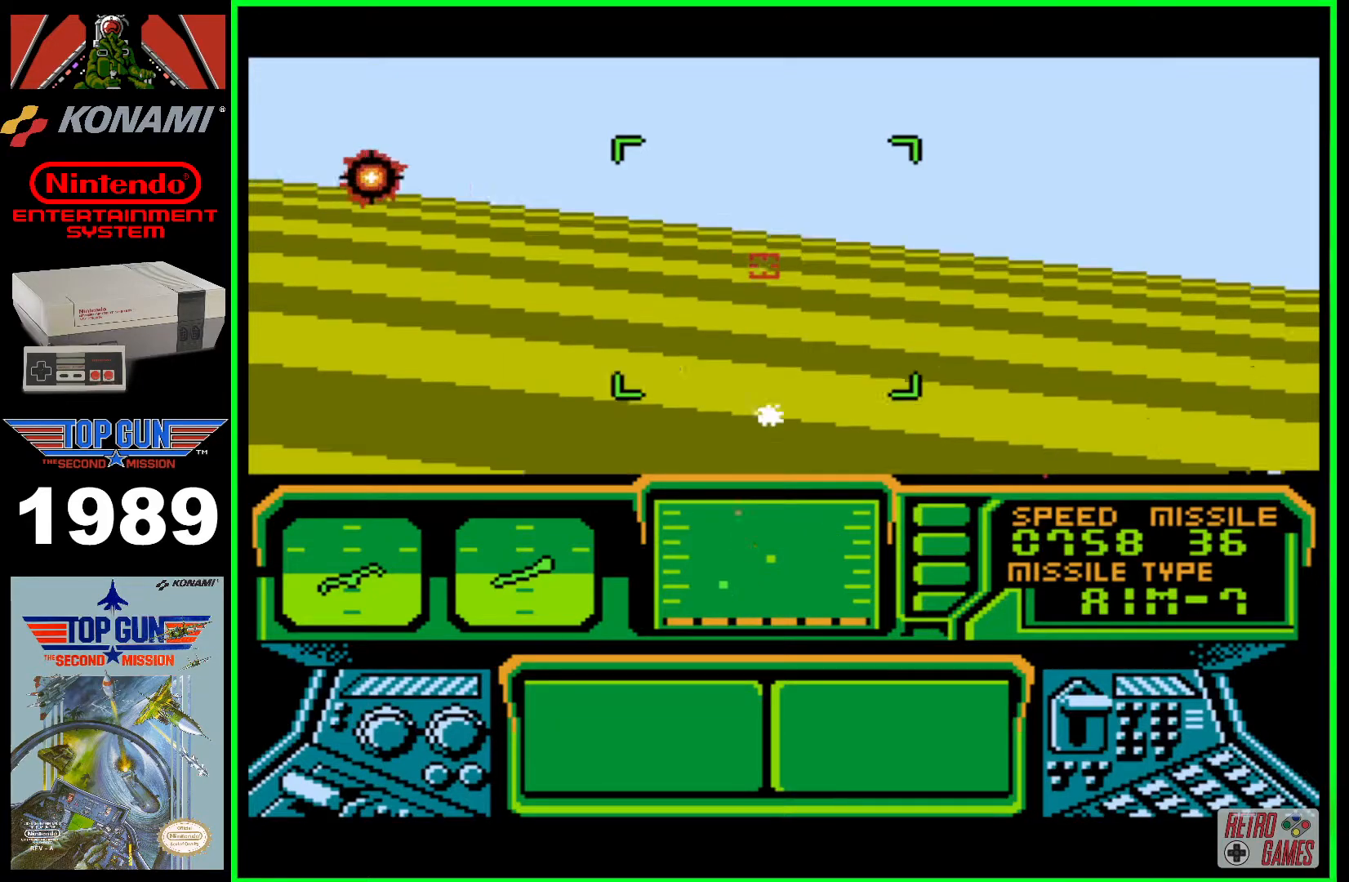
{"buttons": ["DPAD_LEFT"], "events": []}
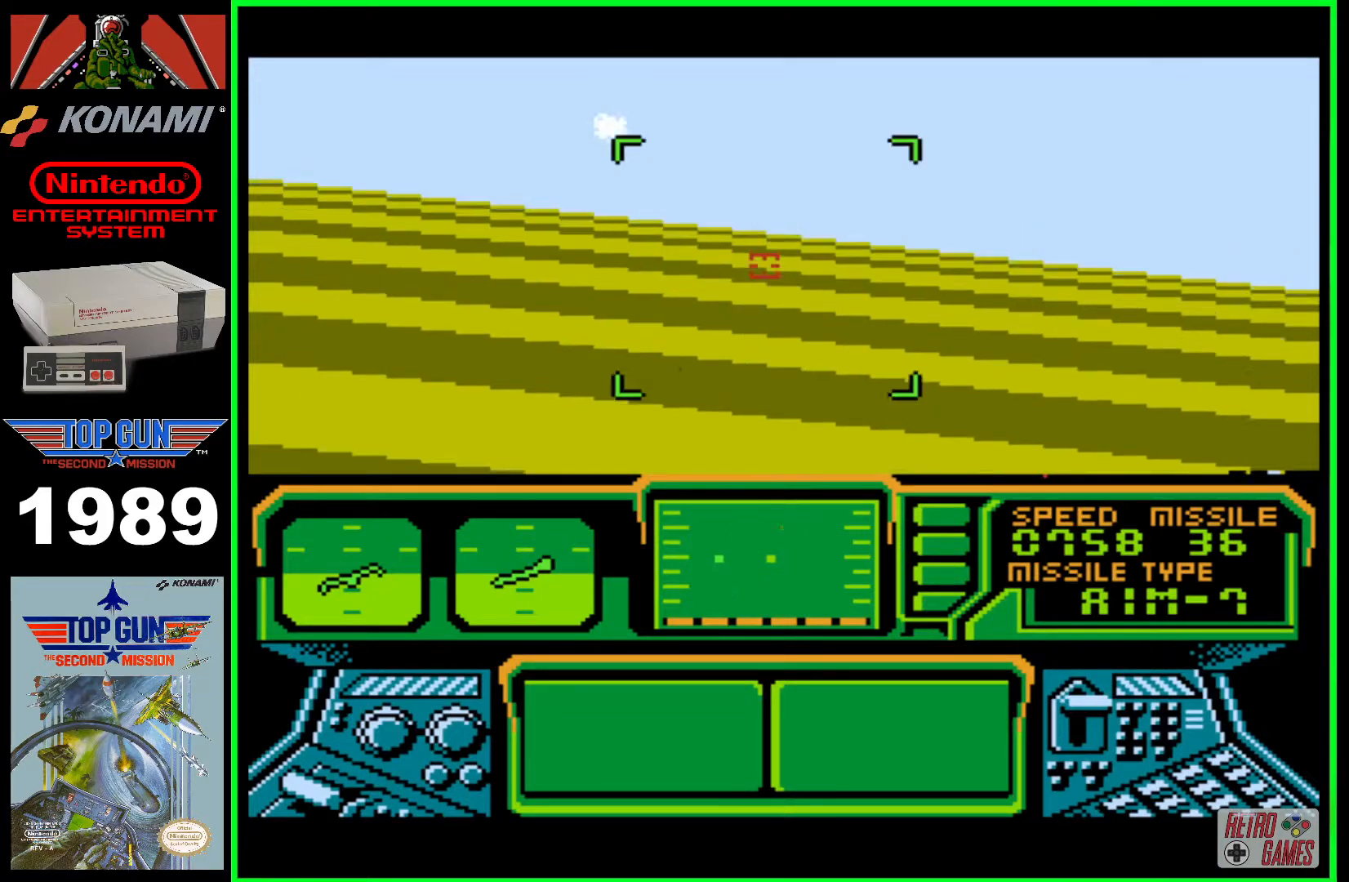
{"buttons": ["DPAD_LEFT"], "events": []}
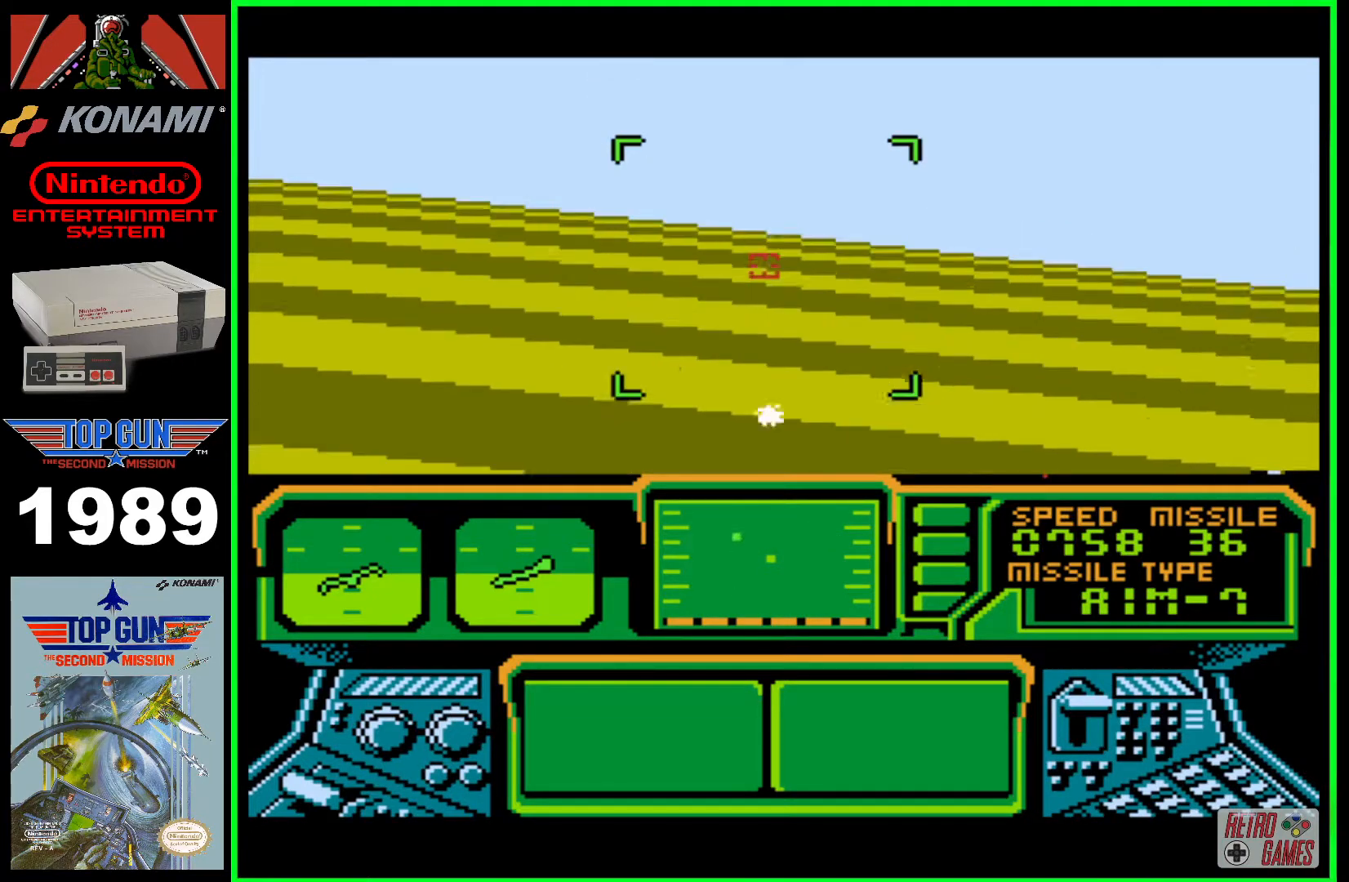
{"buttons": ["DPAD_LEFT"], "events": []}
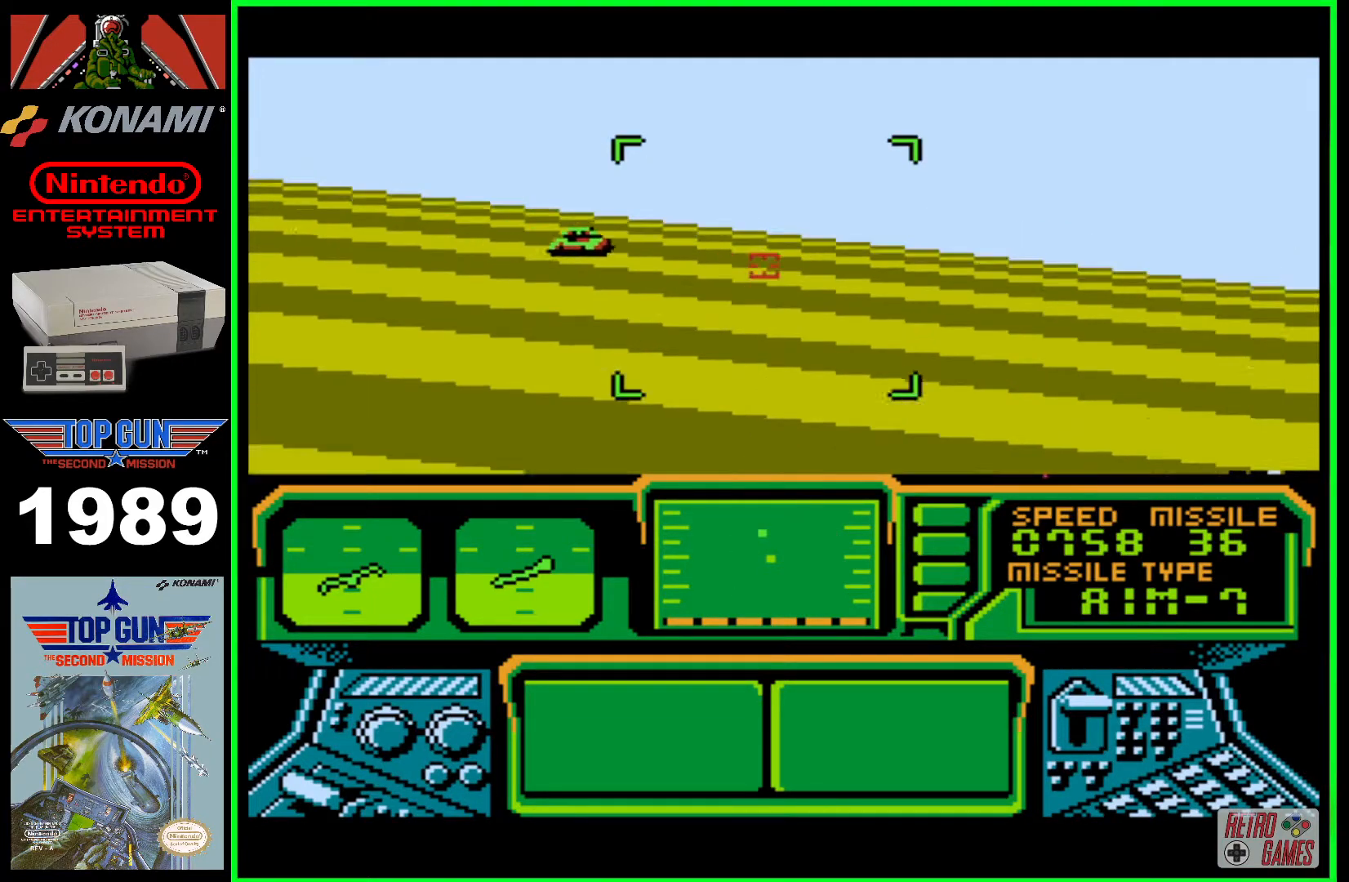
{"buttons": ["B"], "events": [[117, "B", "down"], [133, "DPAD_LEFT", "up"], [350, "DPAD_RIGHT", "down"], [483, "DPAD_RIGHT", "up"]]}
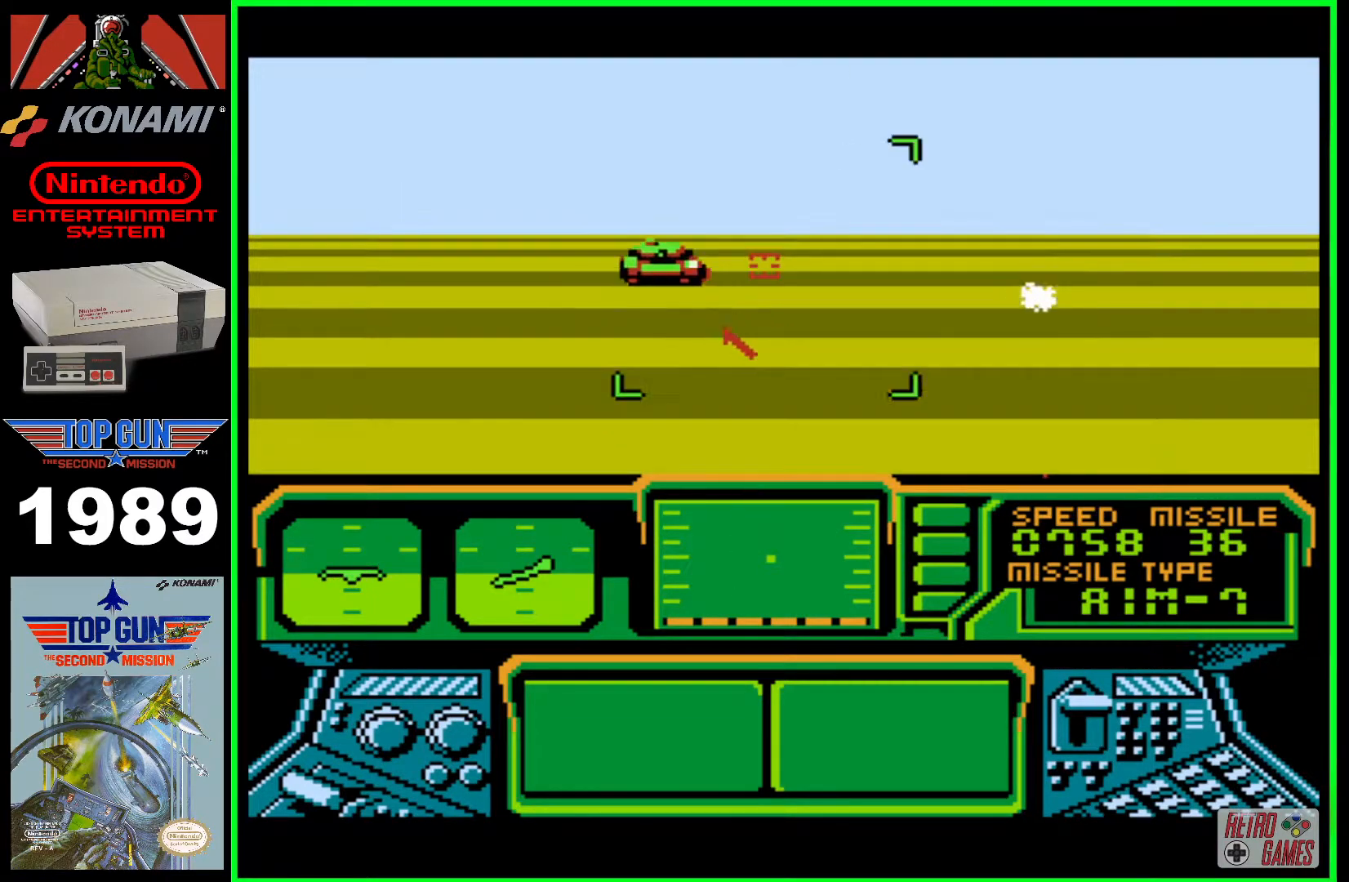
{"buttons": ["B"], "events": [[217, "DPAD_LEFT", "down"], [333, "DPAD_LEFT", "up"]]}
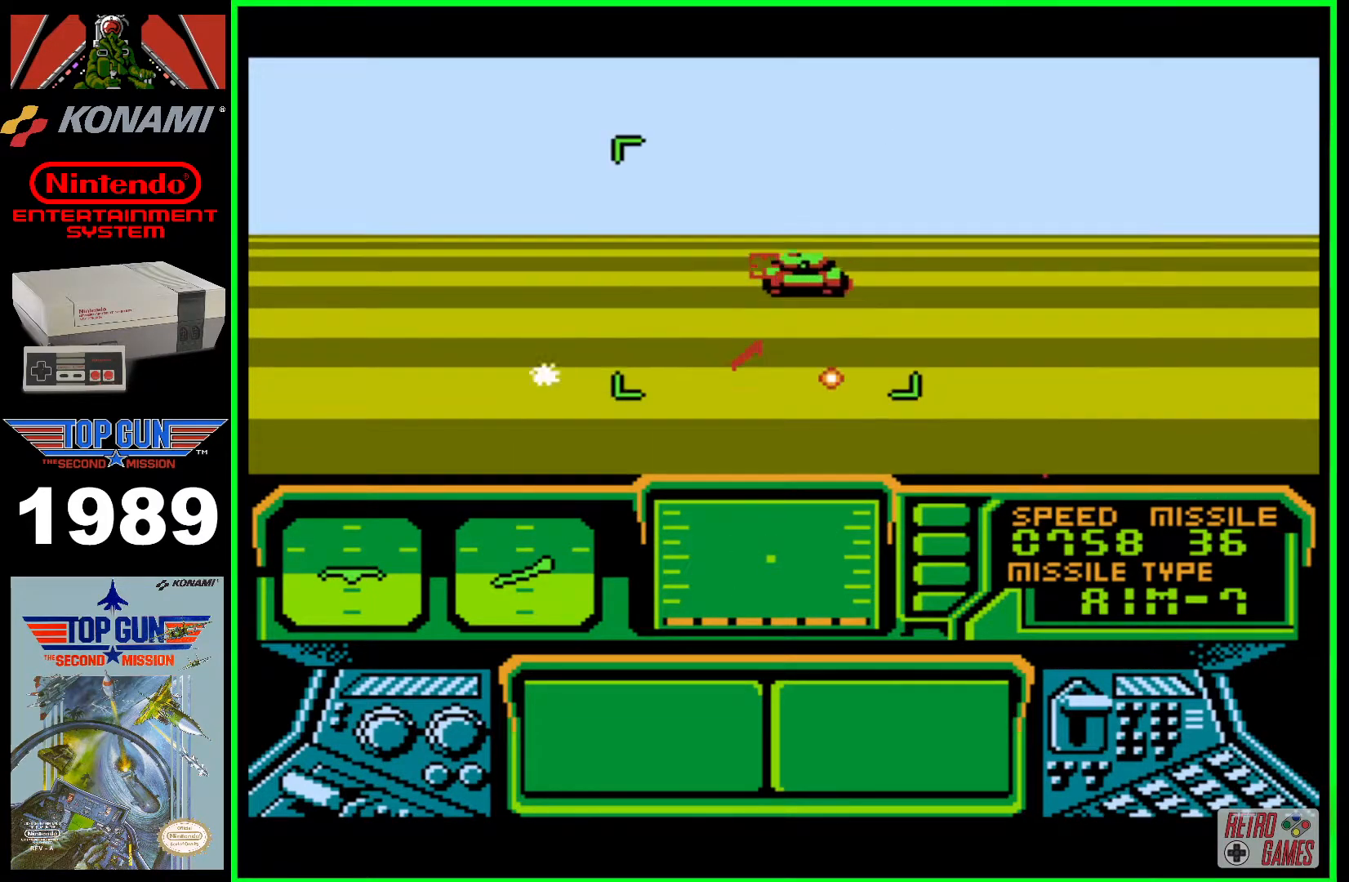
{"buttons": ["B", "DPAD_LEFT"], "events": [[367, "DPAD_LEFT", "down"]]}
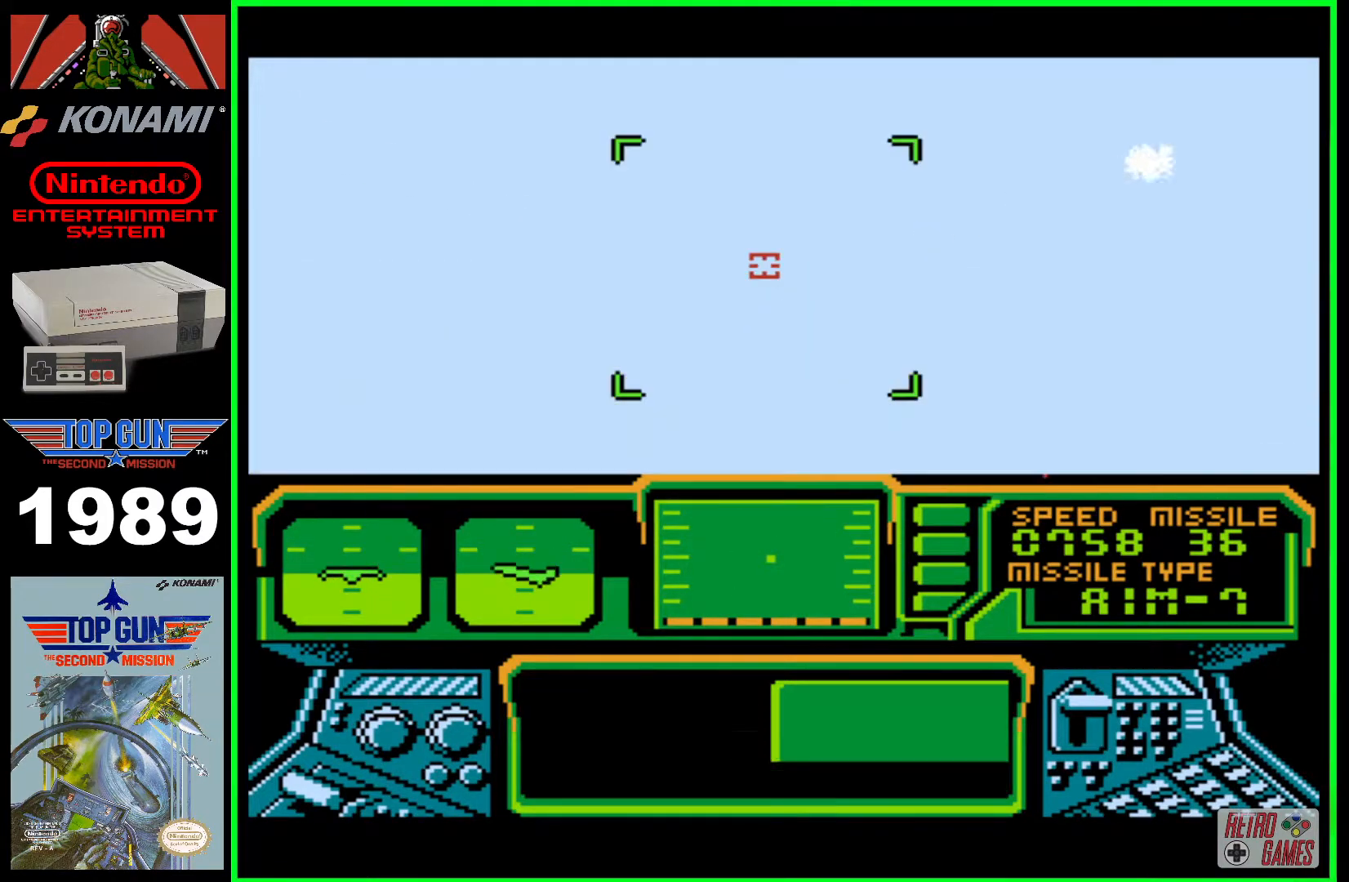
{"buttons": [], "events": [[317, "B", "up"], [317, "DPAD_LEFT", "up"]]}
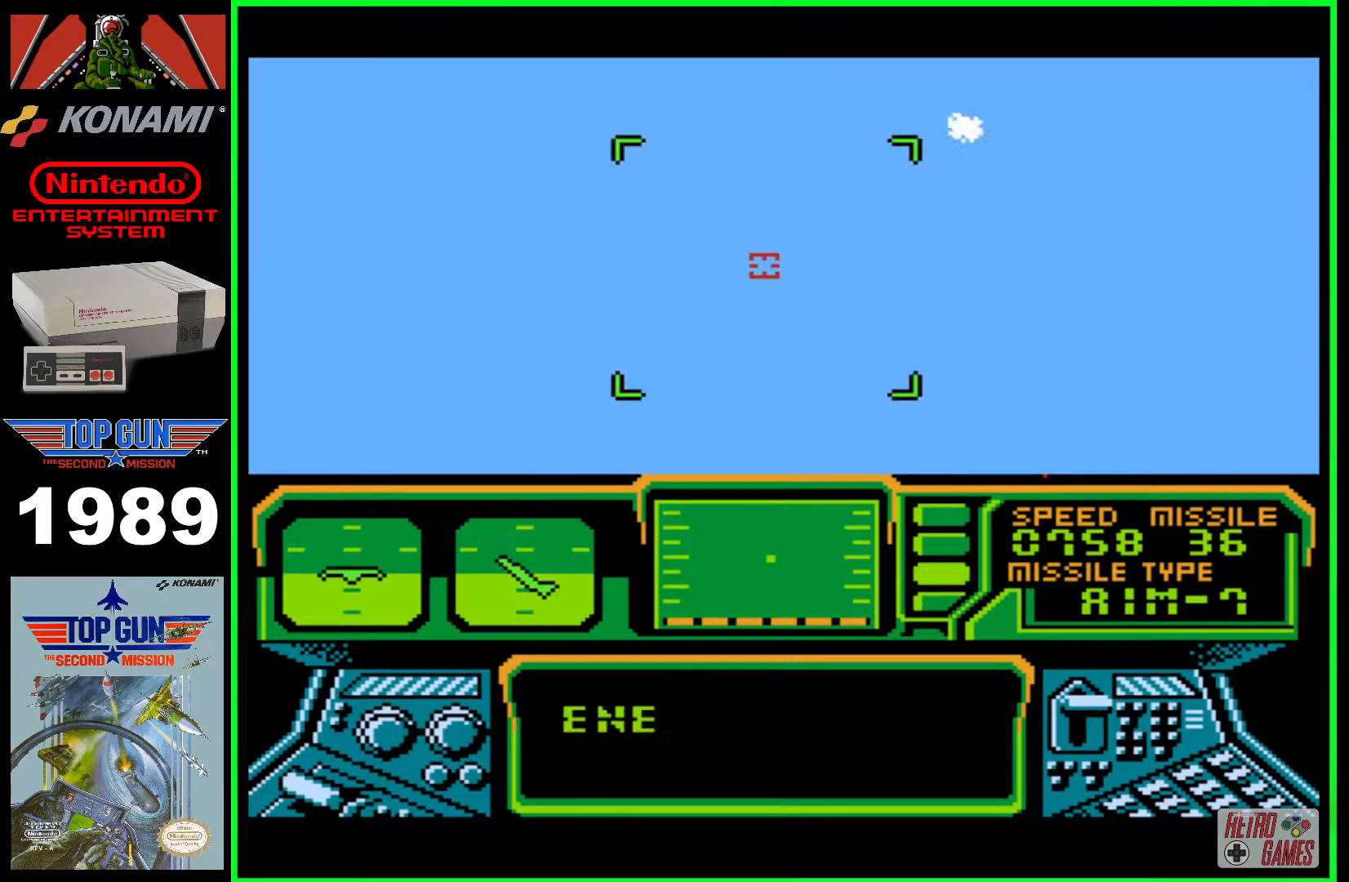
{"buttons": [], "events": []}
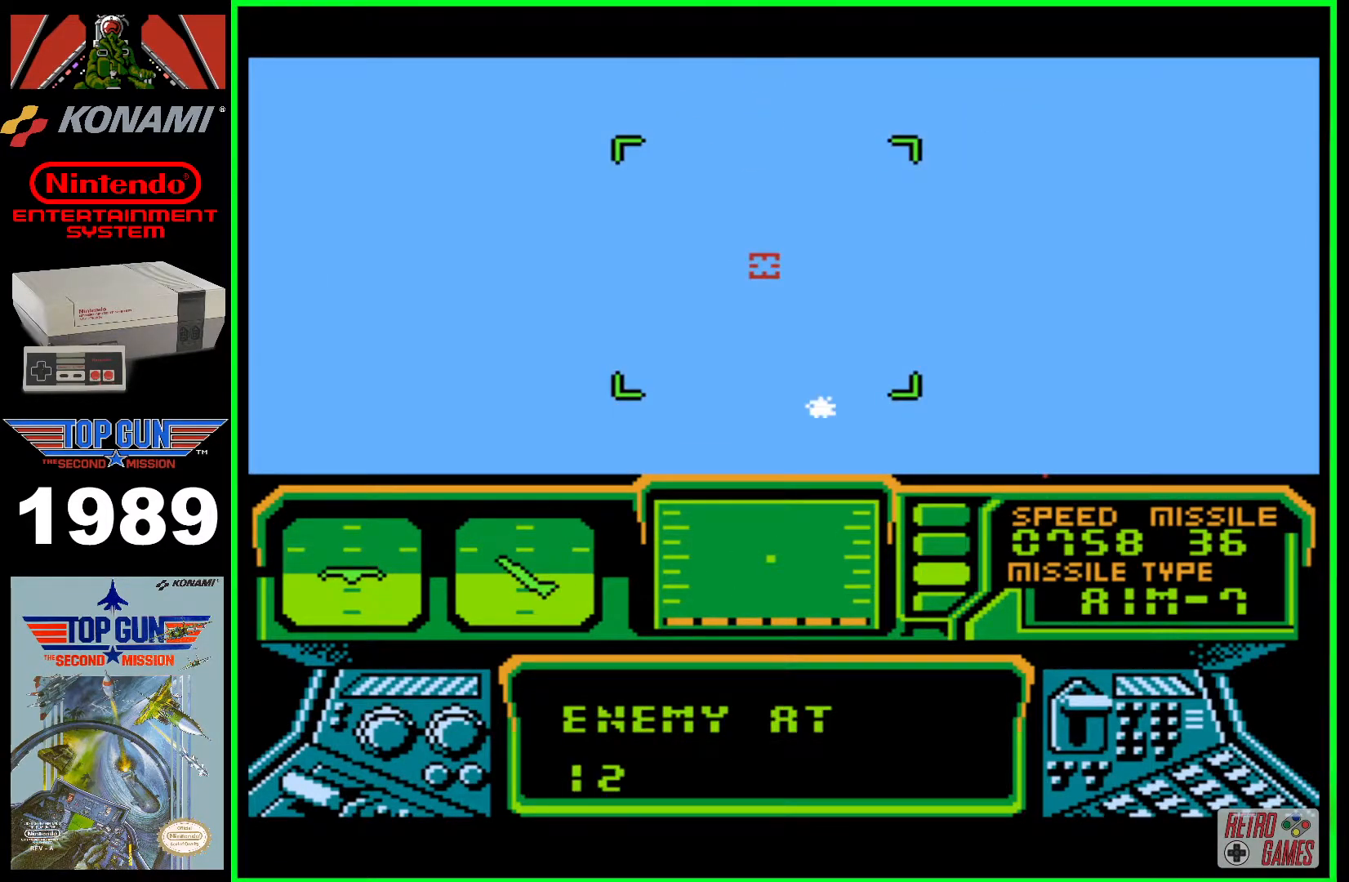
{"buttons": [], "events": []}
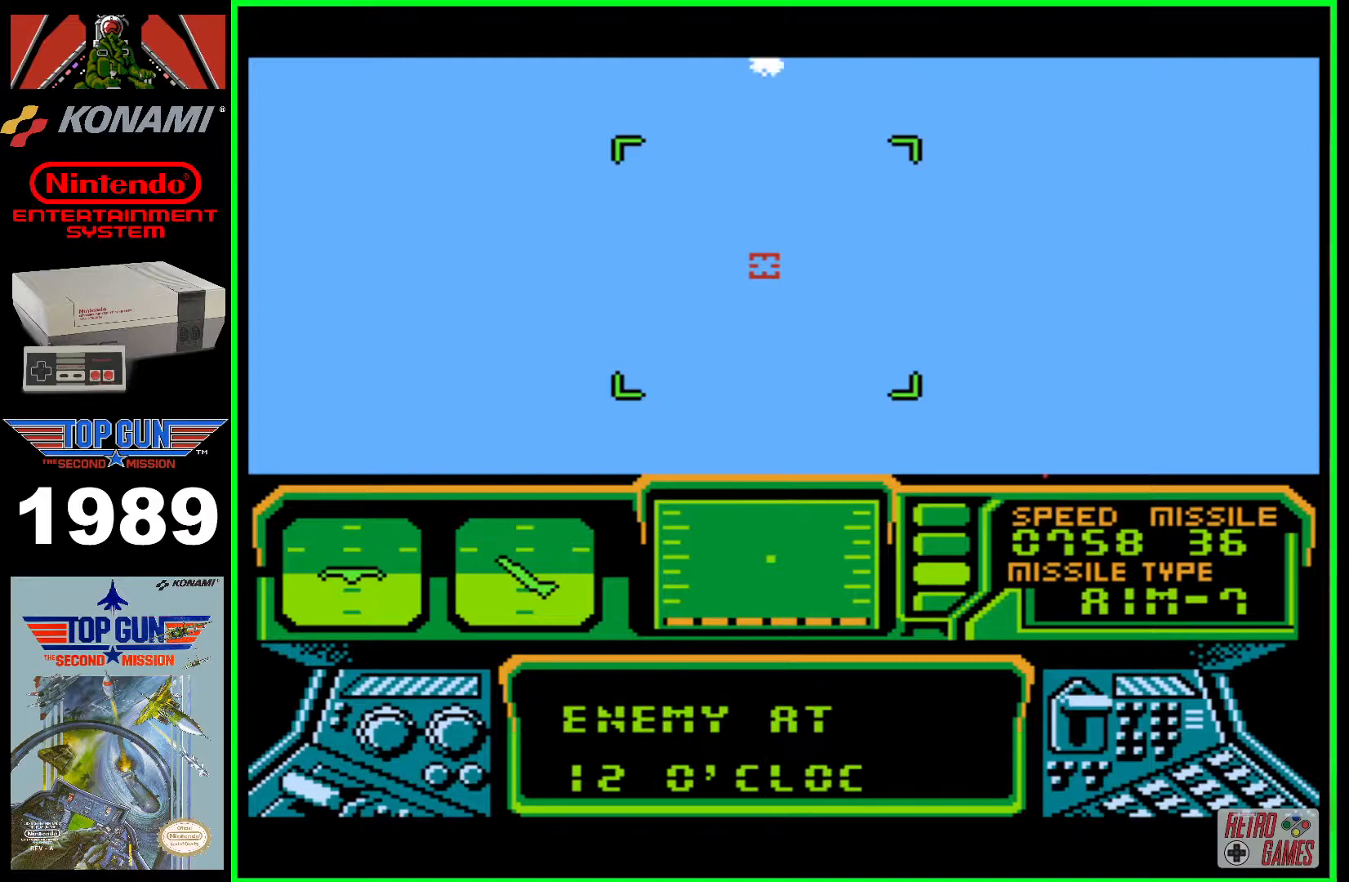
{"buttons": [], "events": []}
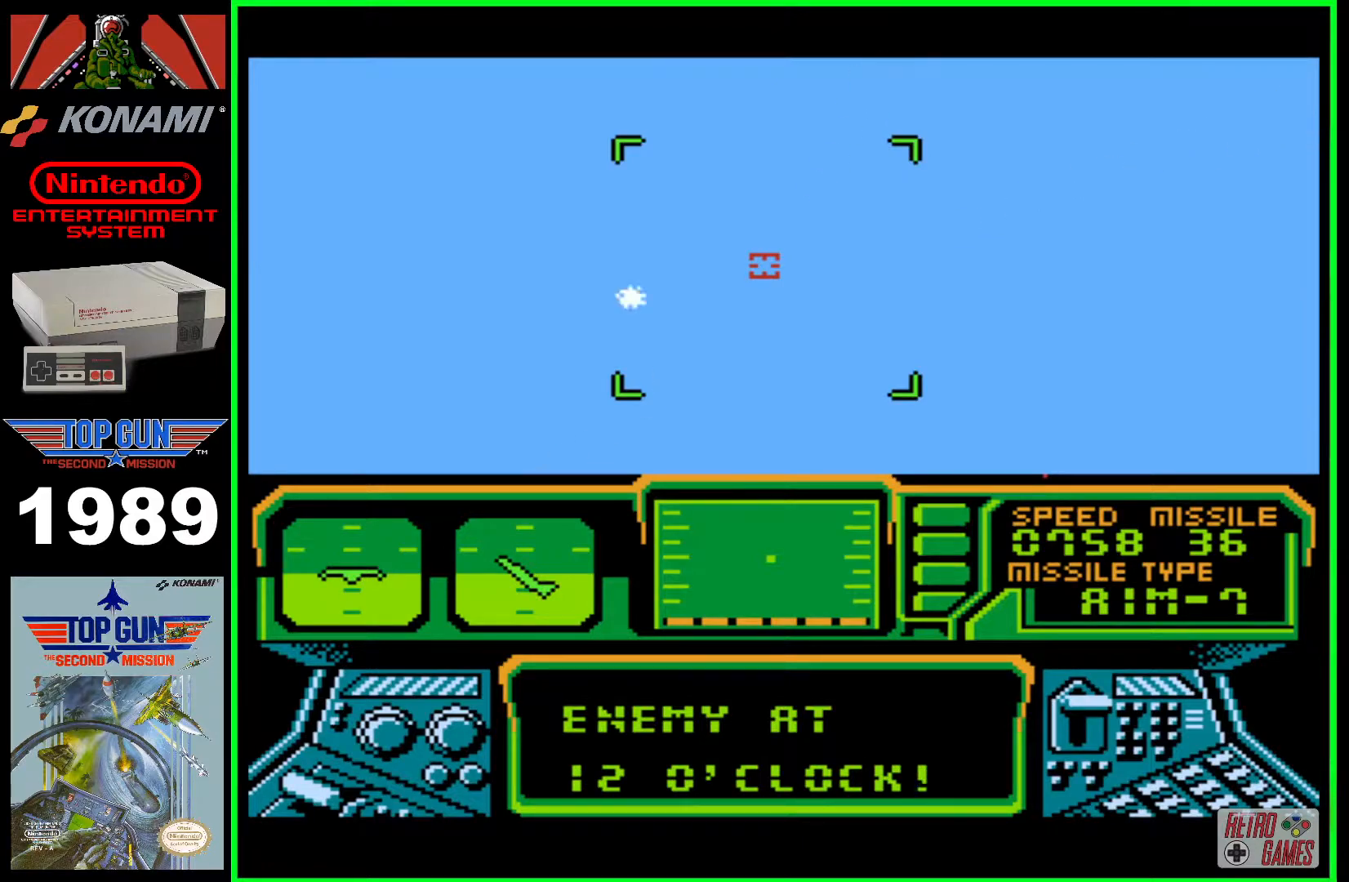
{"buttons": [], "events": []}
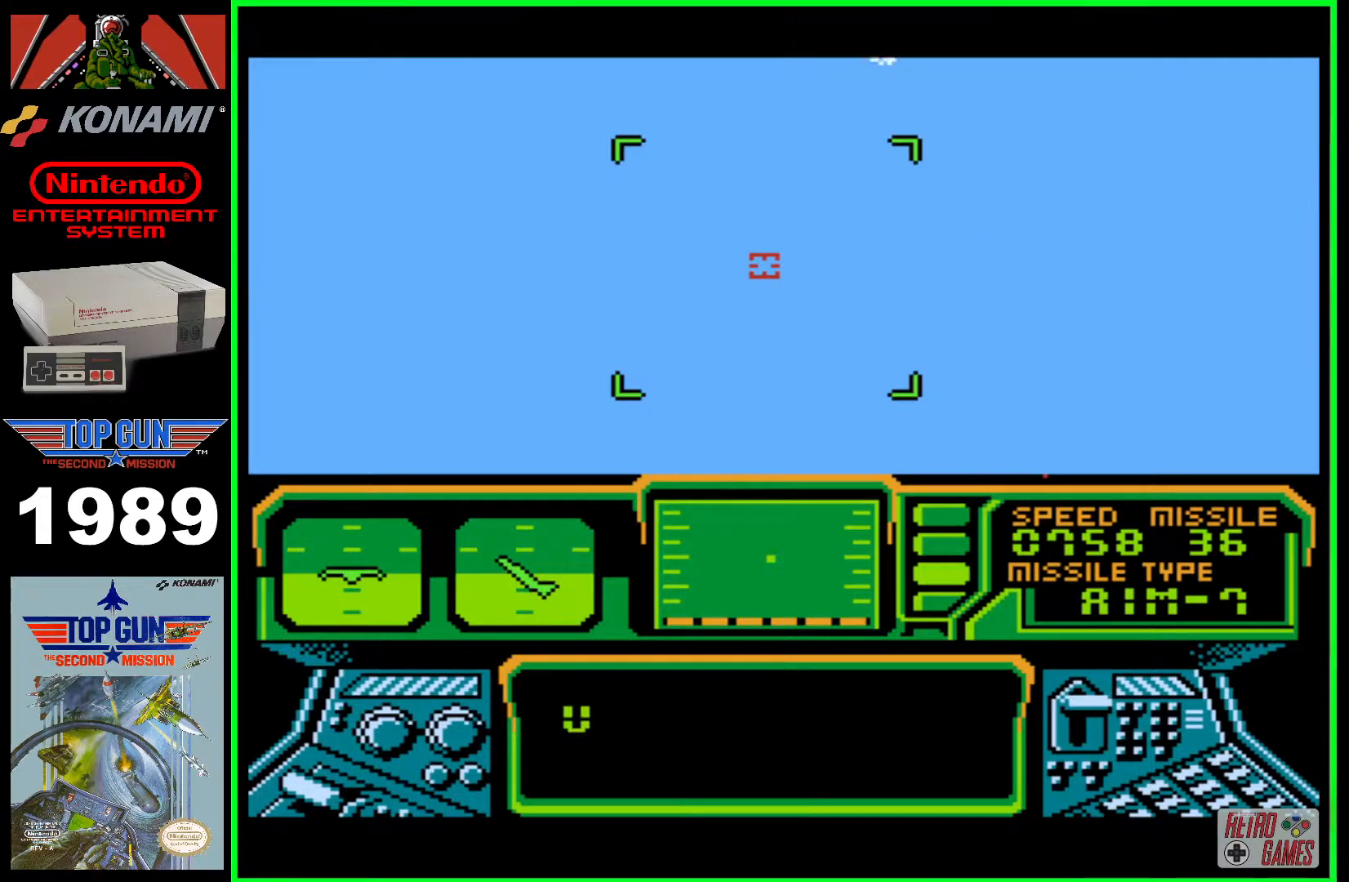
{"buttons": [], "events": []}
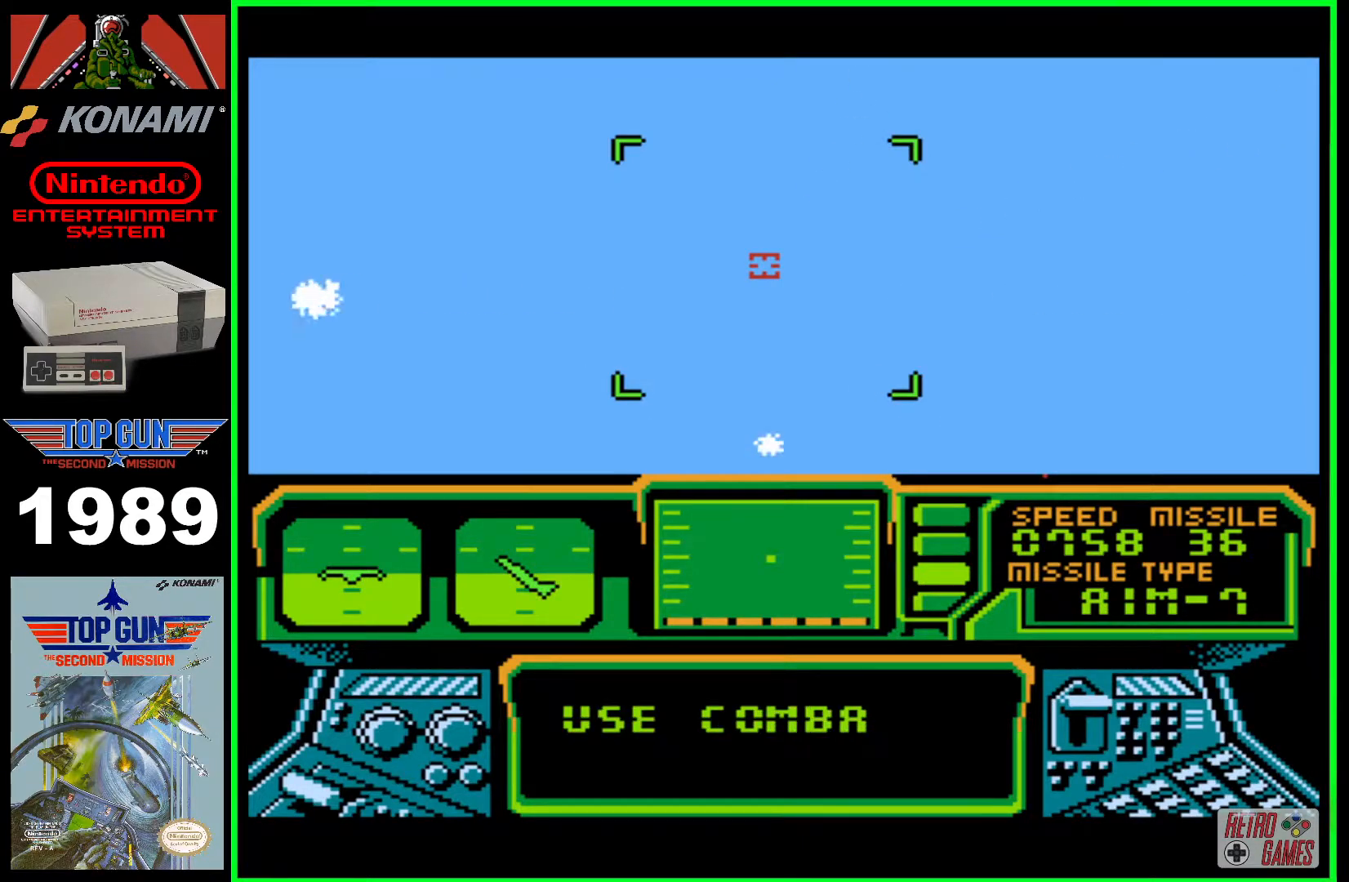
{"buttons": [], "events": []}
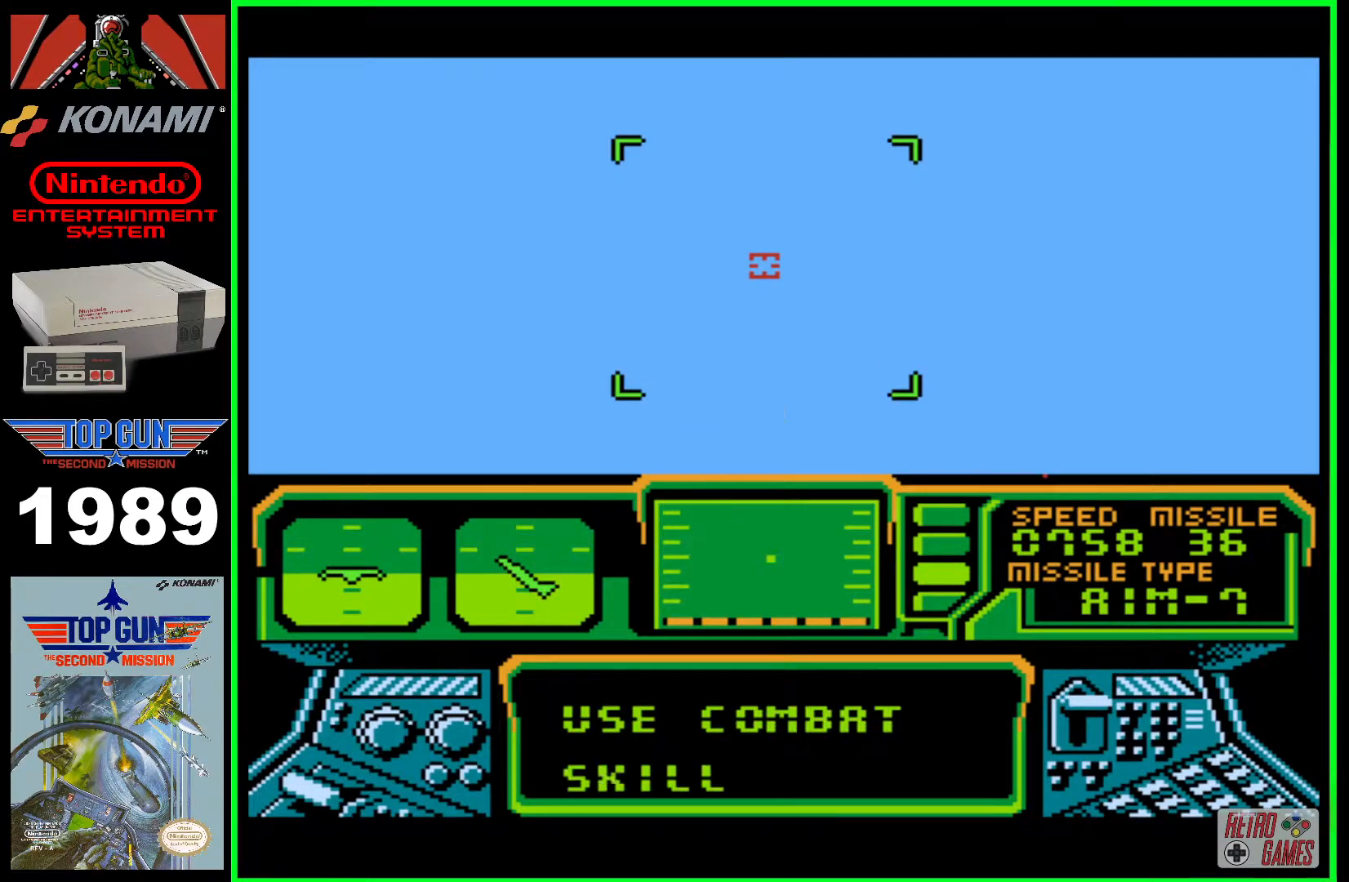
{"buttons": [], "events": []}
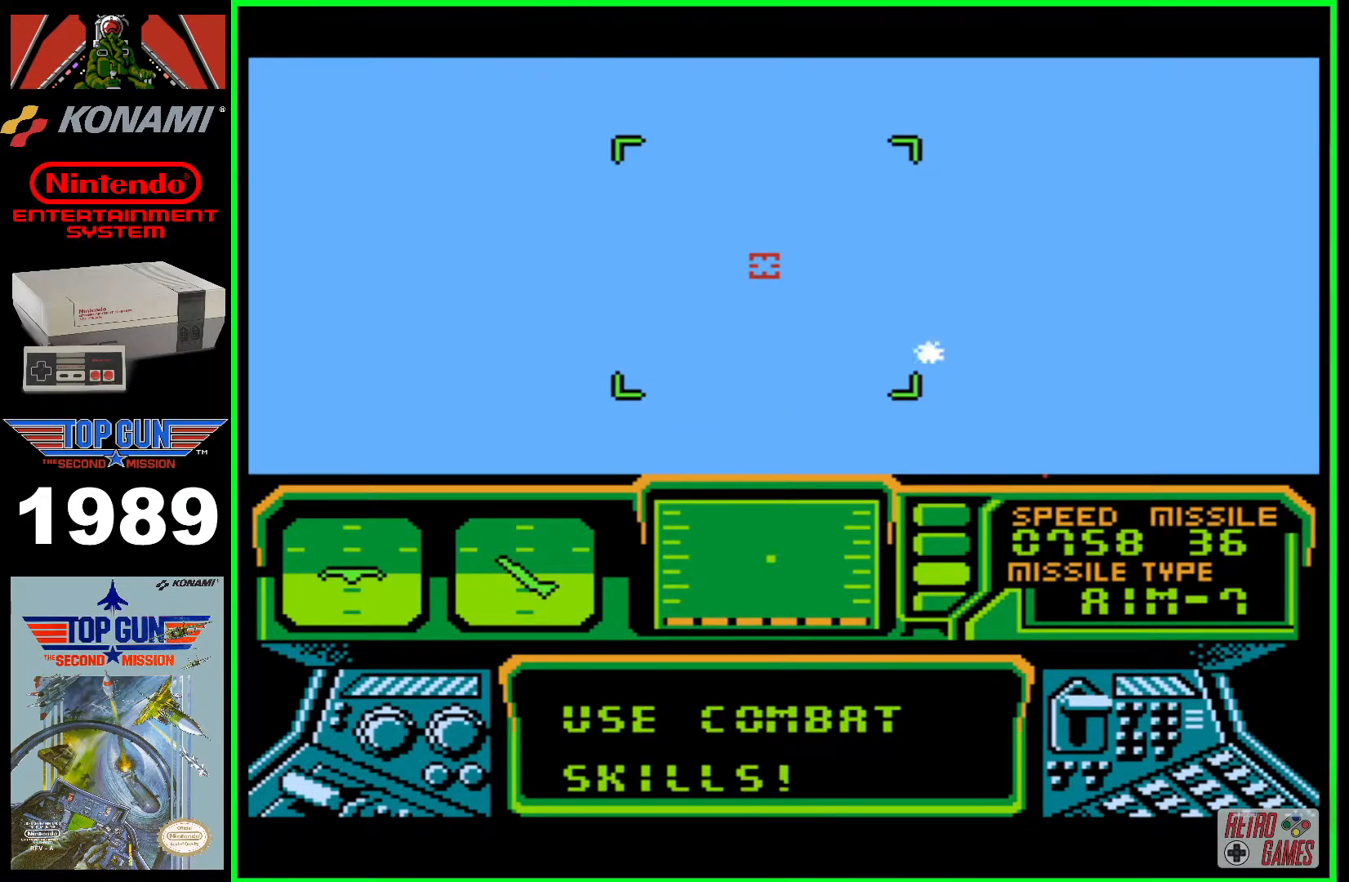
{"buttons": [], "events": []}
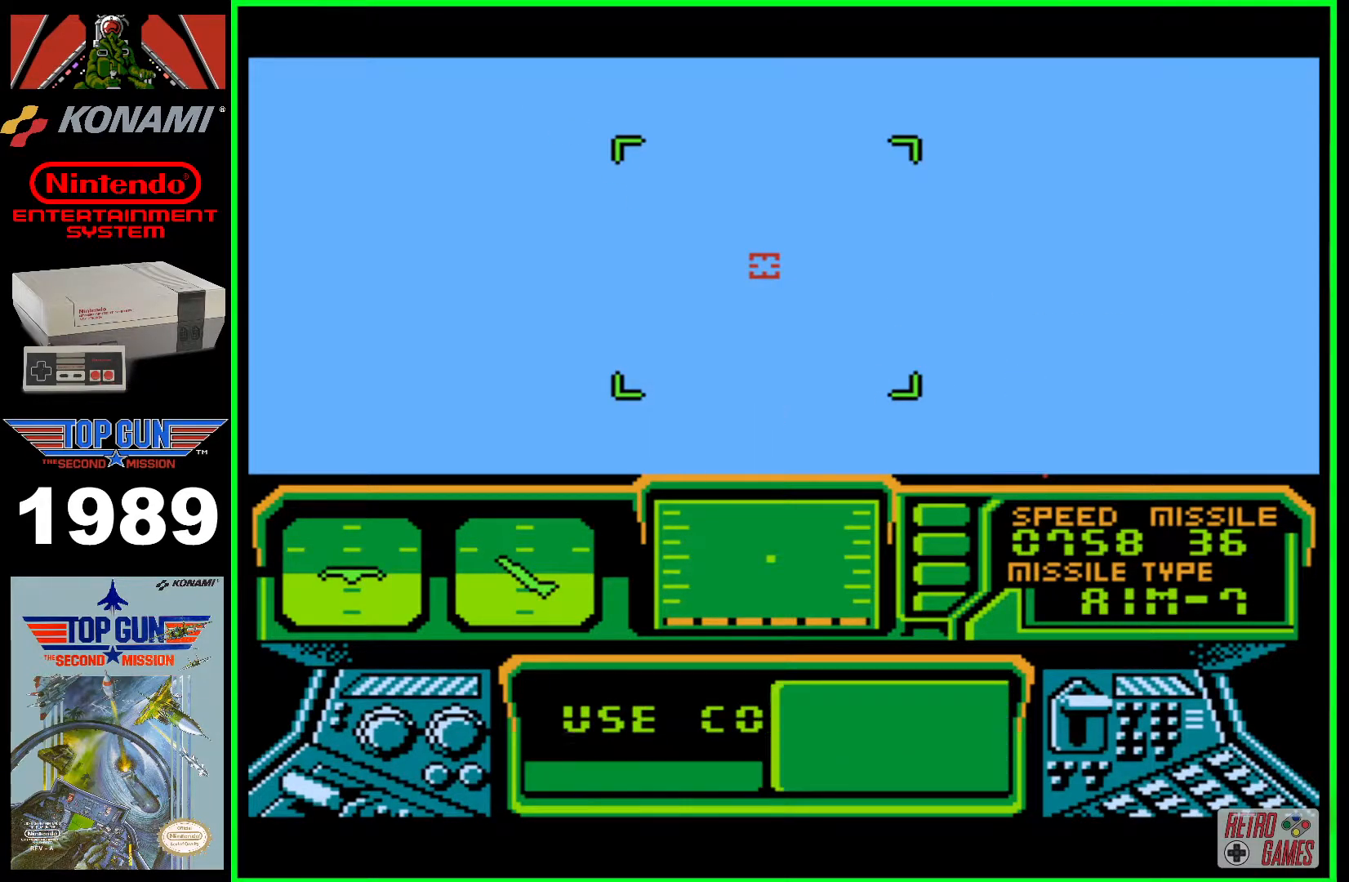
{"buttons": [], "events": []}
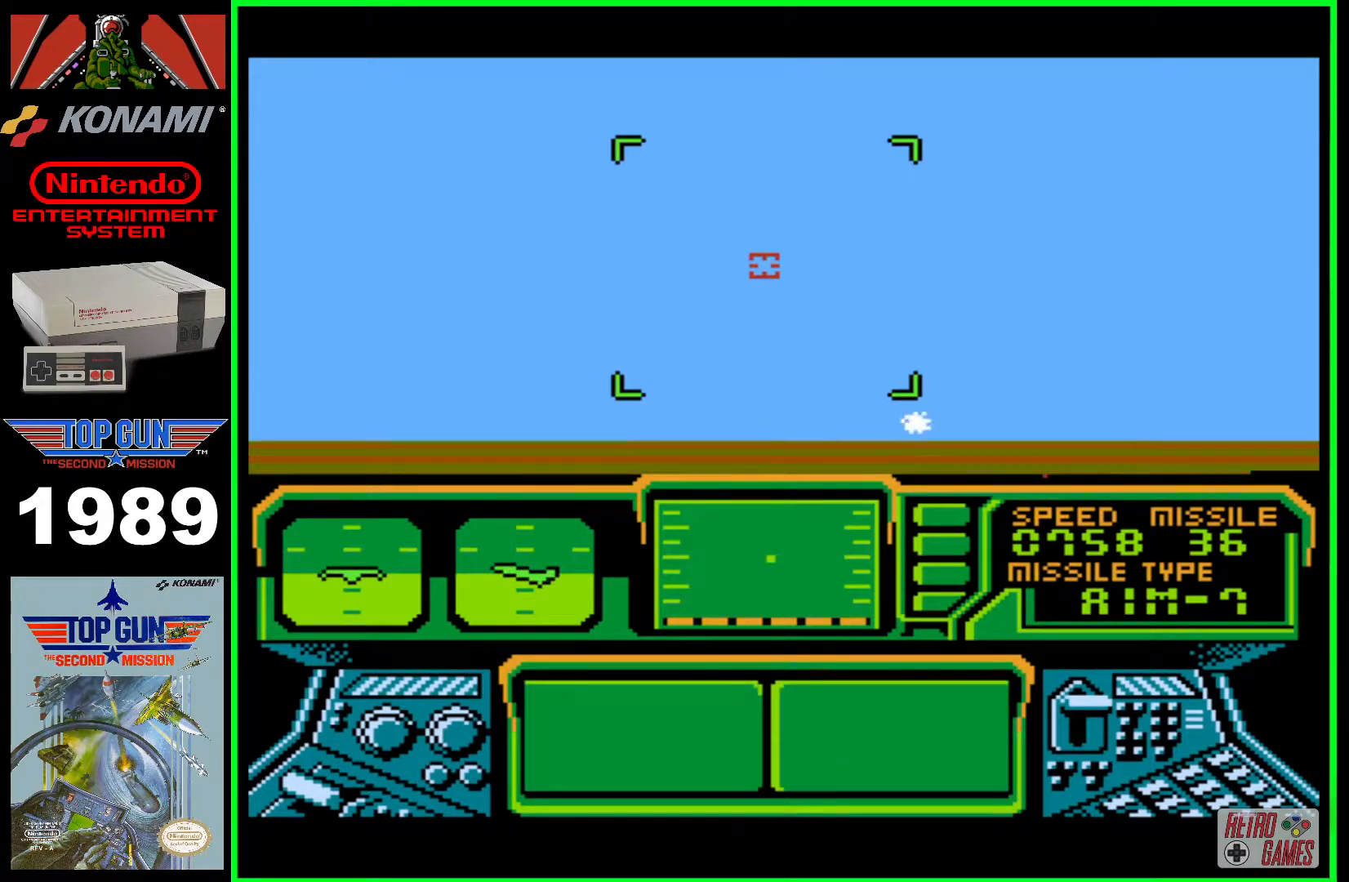
{"buttons": ["B"], "events": [[383, "B", "down"]]}
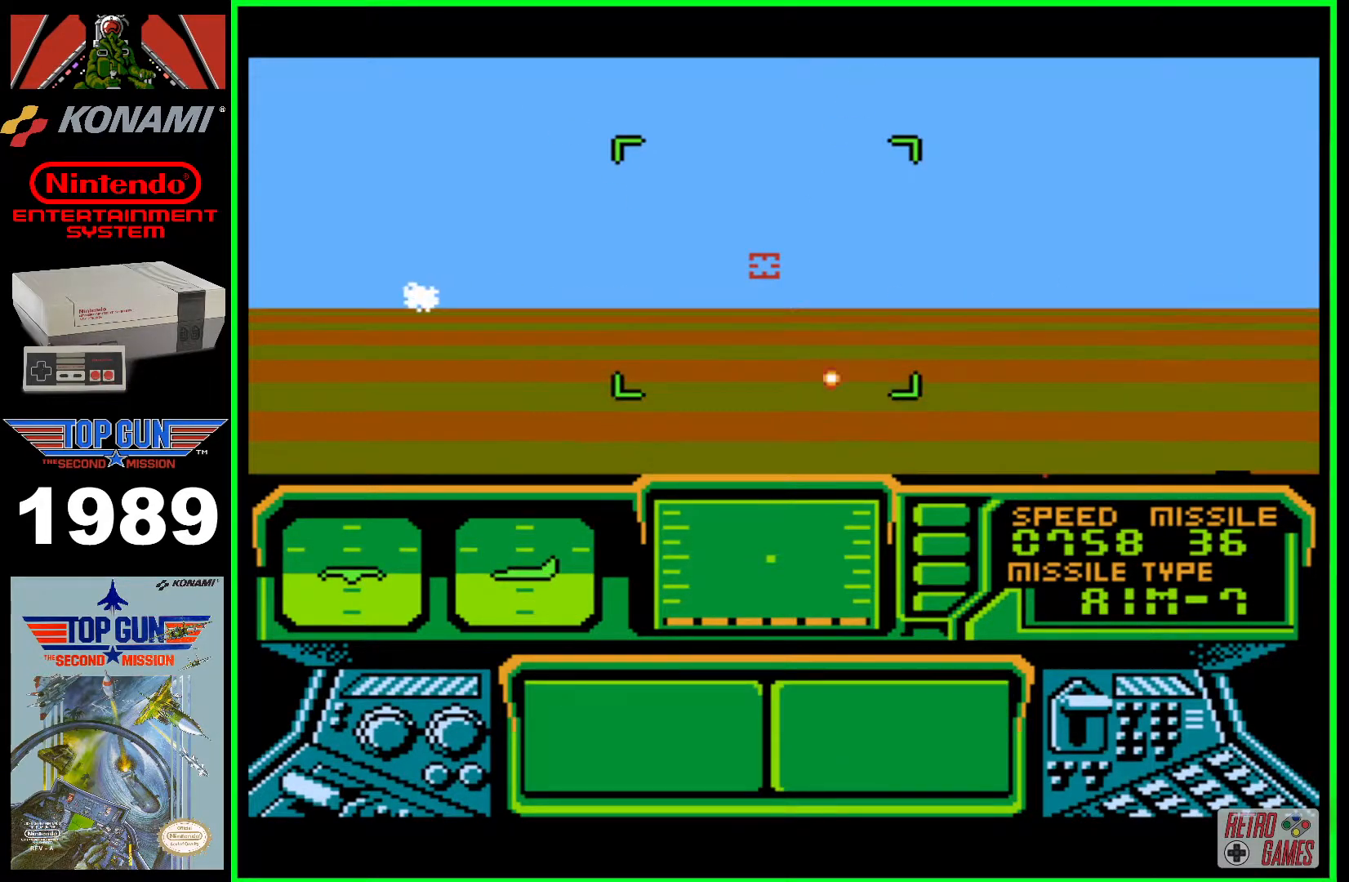
{"buttons": ["B", "DPAD_RIGHT"], "events": [[400, "DPAD_RIGHT", "down"]]}
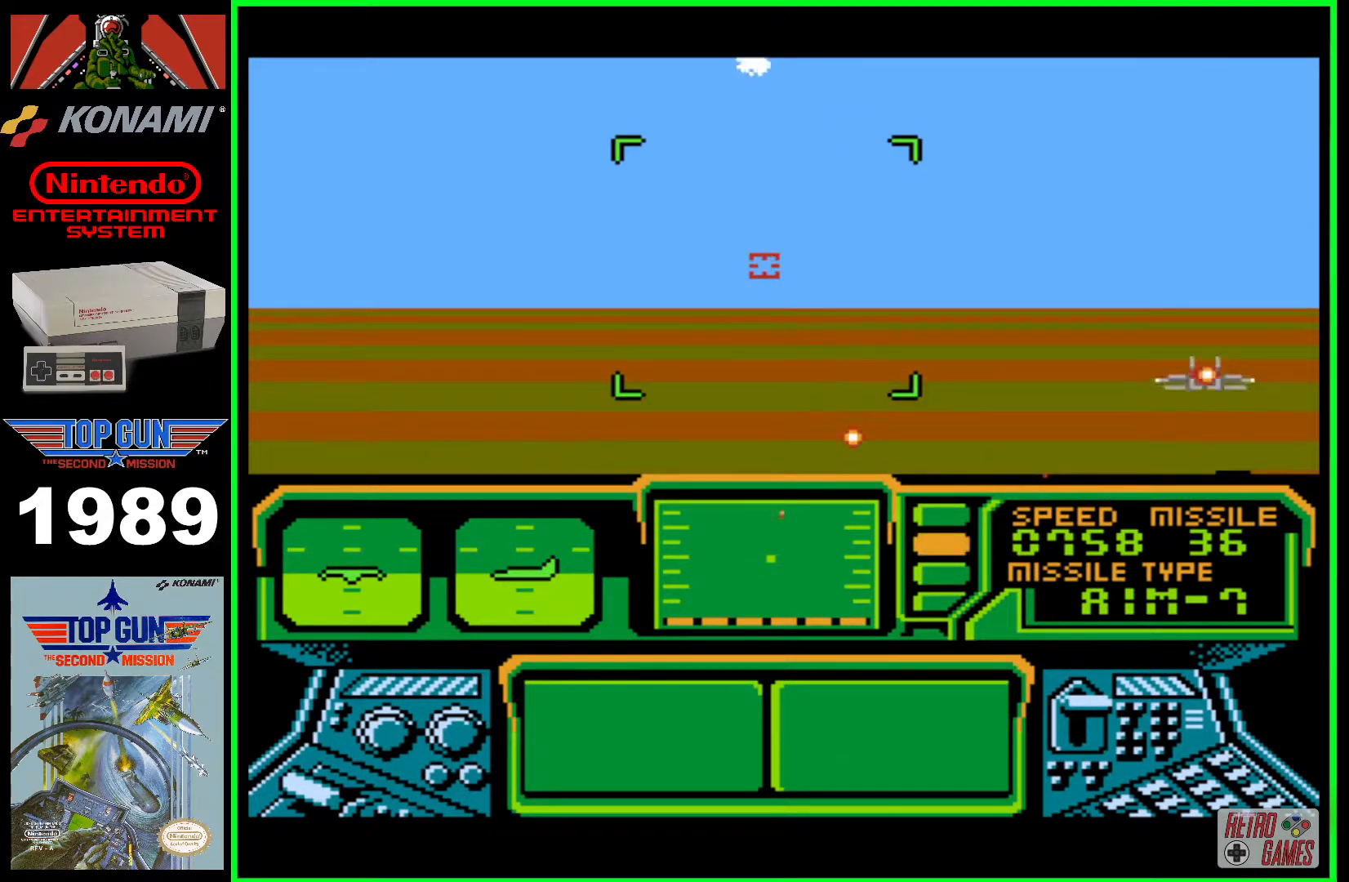
{"buttons": ["B"], "events": [[217, "DPAD_RIGHT", "up"], [383, "DPAD_RIGHT", "down"], [467, "DPAD_RIGHT", "up"]]}
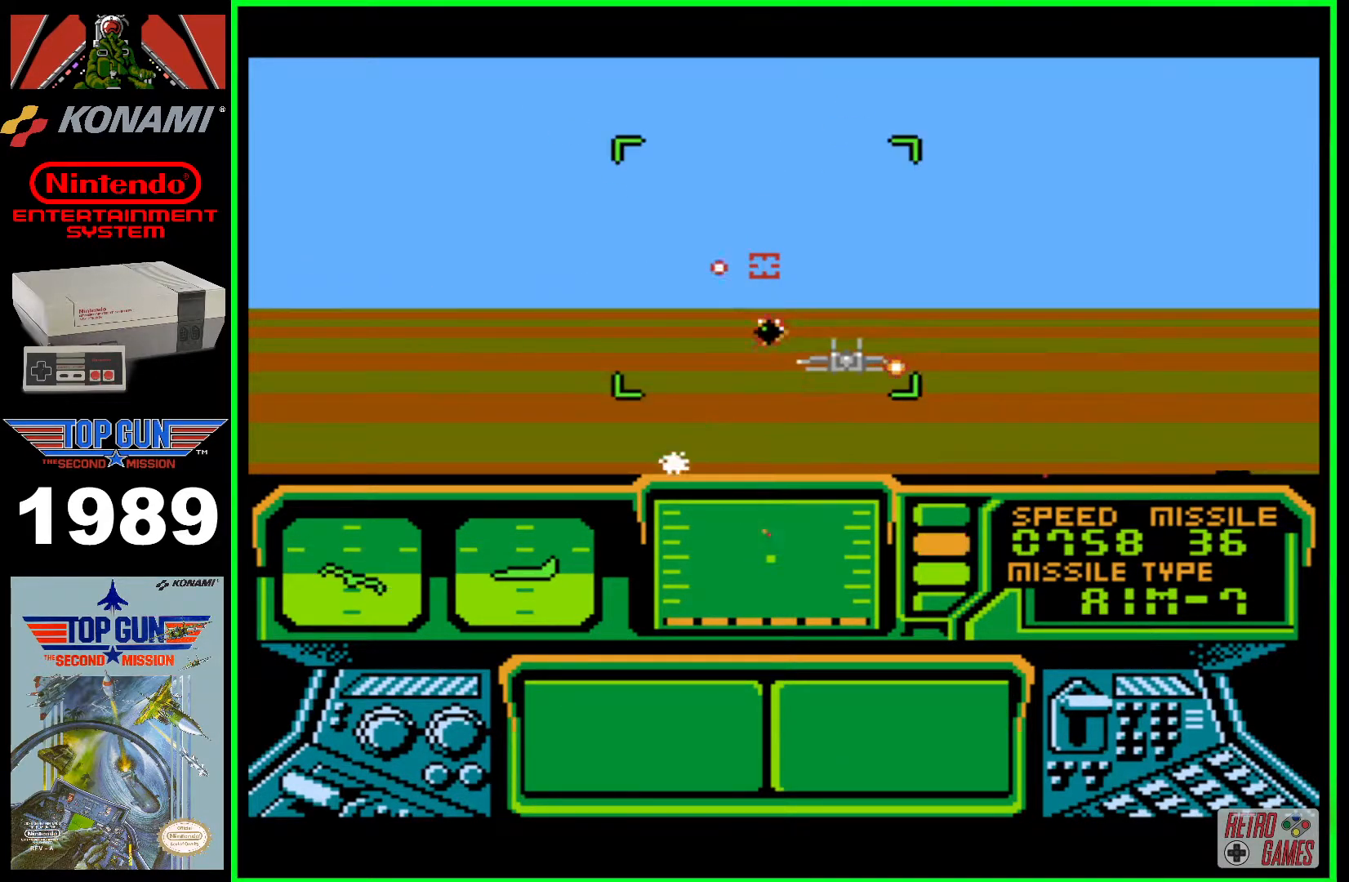
{"buttons": ["B"], "events": [[133, "DPAD_DOWN", "down"], [217, "DPAD_DOWN", "up"]]}
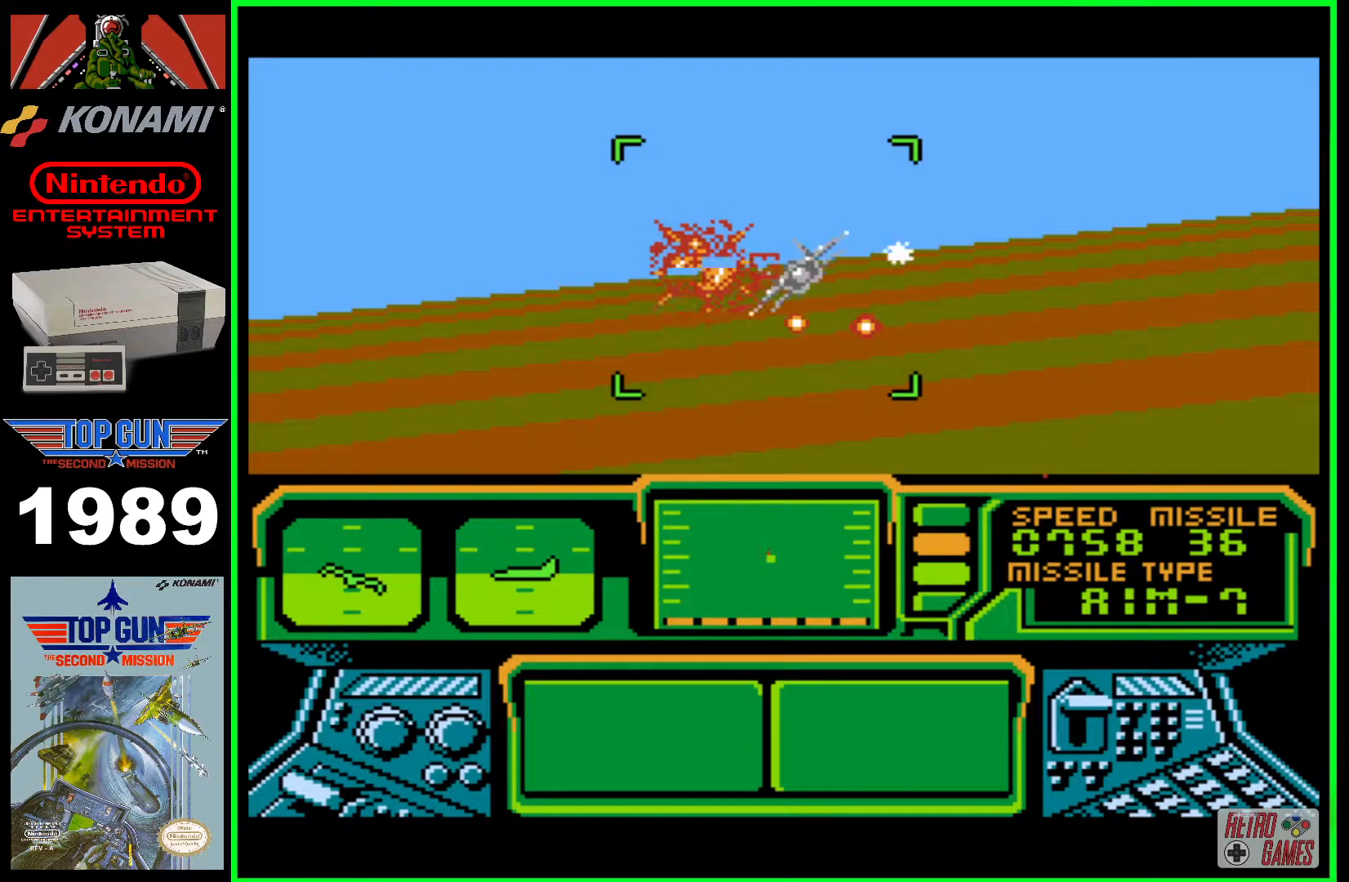
{"buttons": ["B"], "events": [[50, "DPAD_RIGHT", "down"], [100, "DPAD_RIGHT", "up"]]}
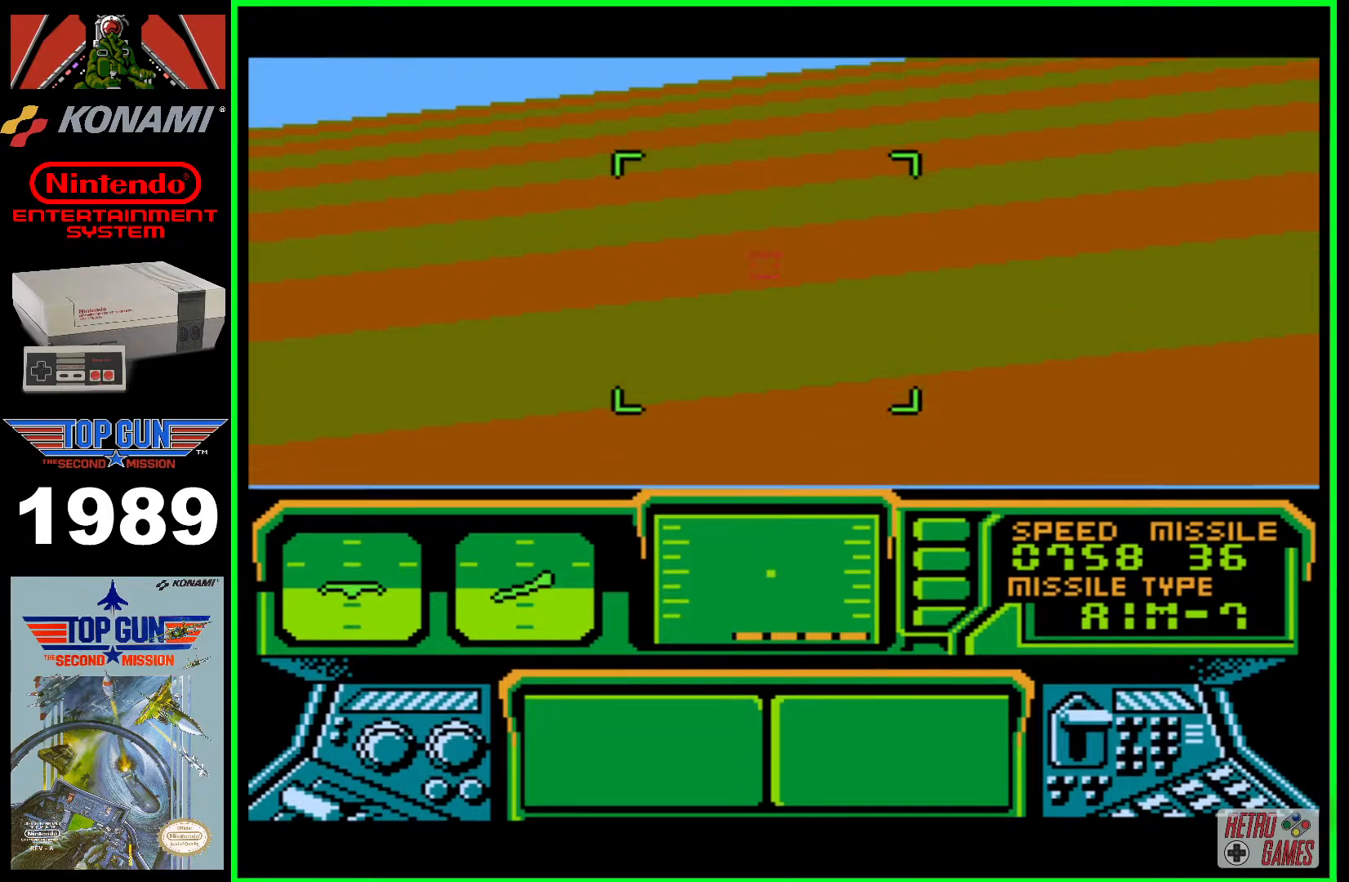
{"buttons": ["B"], "events": []}
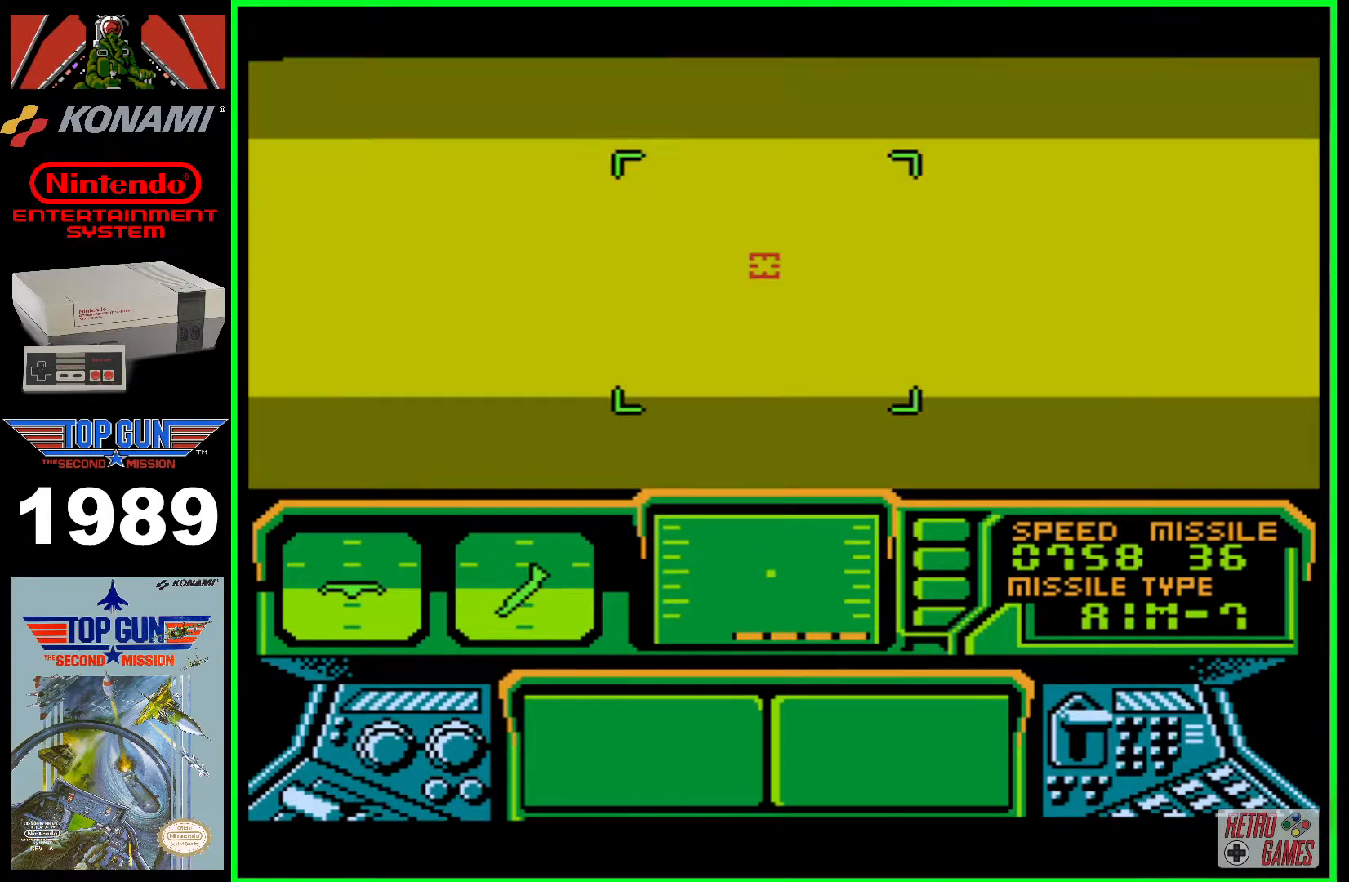
{"buttons": [], "events": [[33, "B", "up"]]}
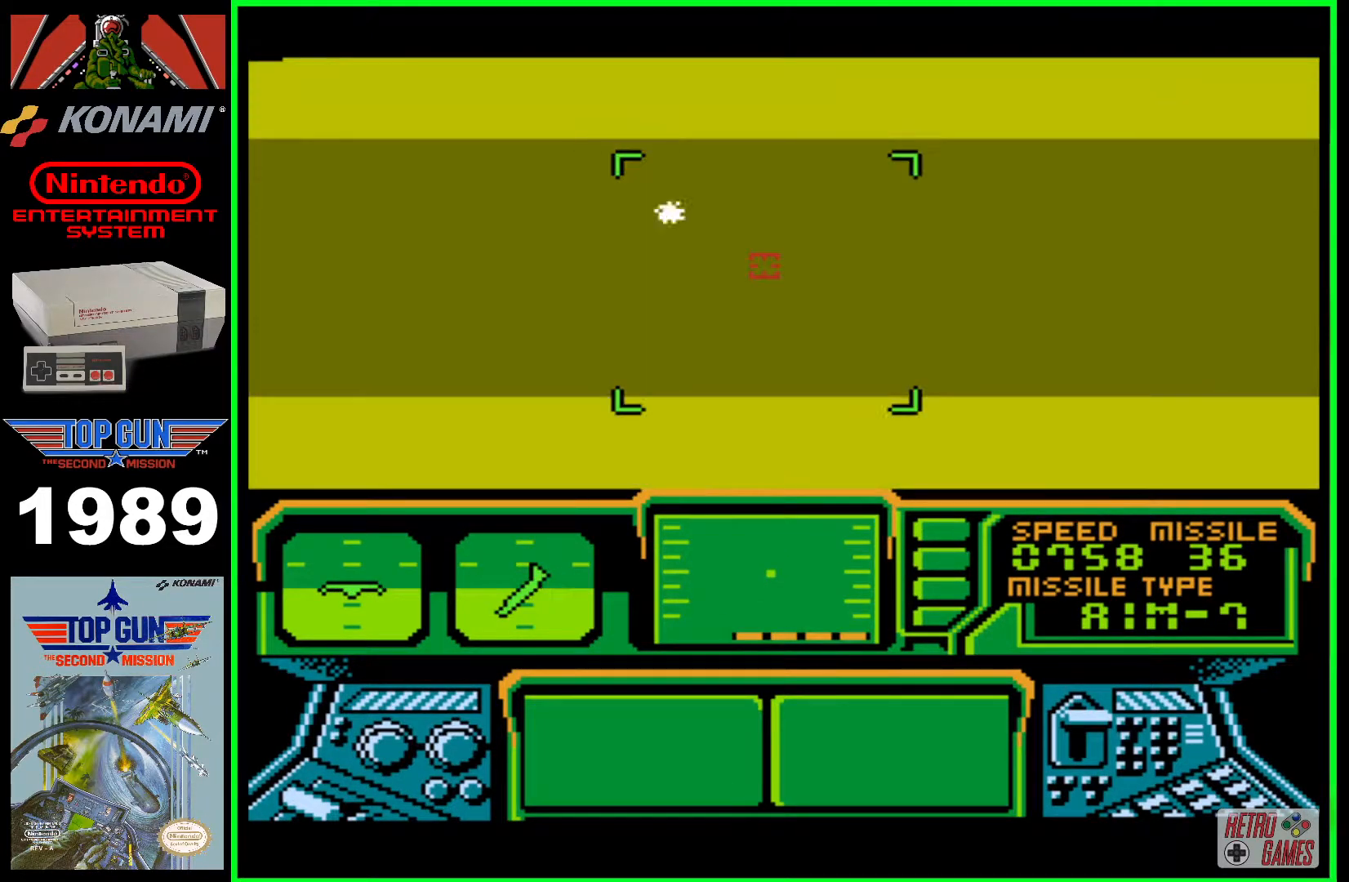
{"buttons": [], "events": []}
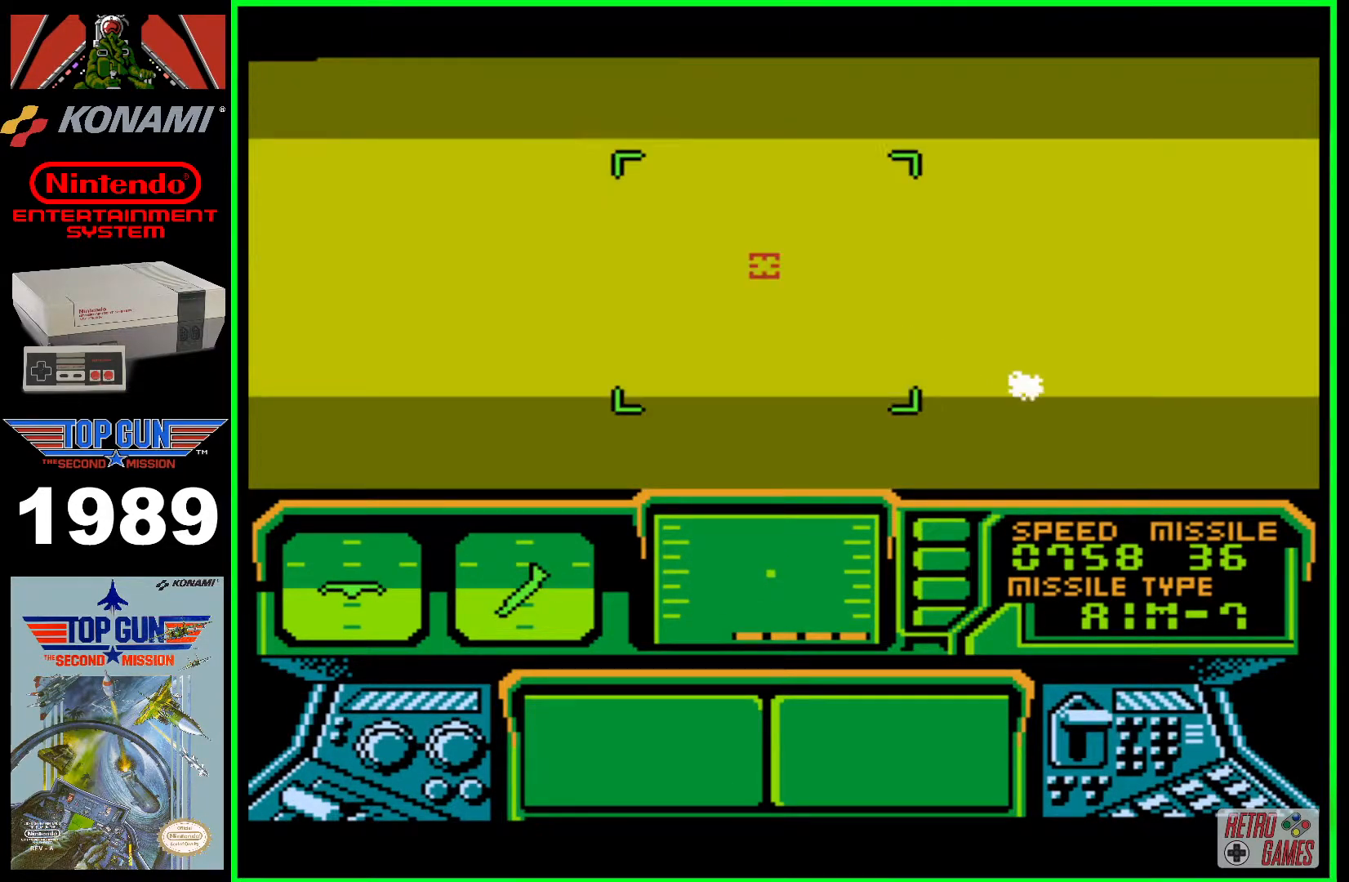
{"buttons": [], "events": []}
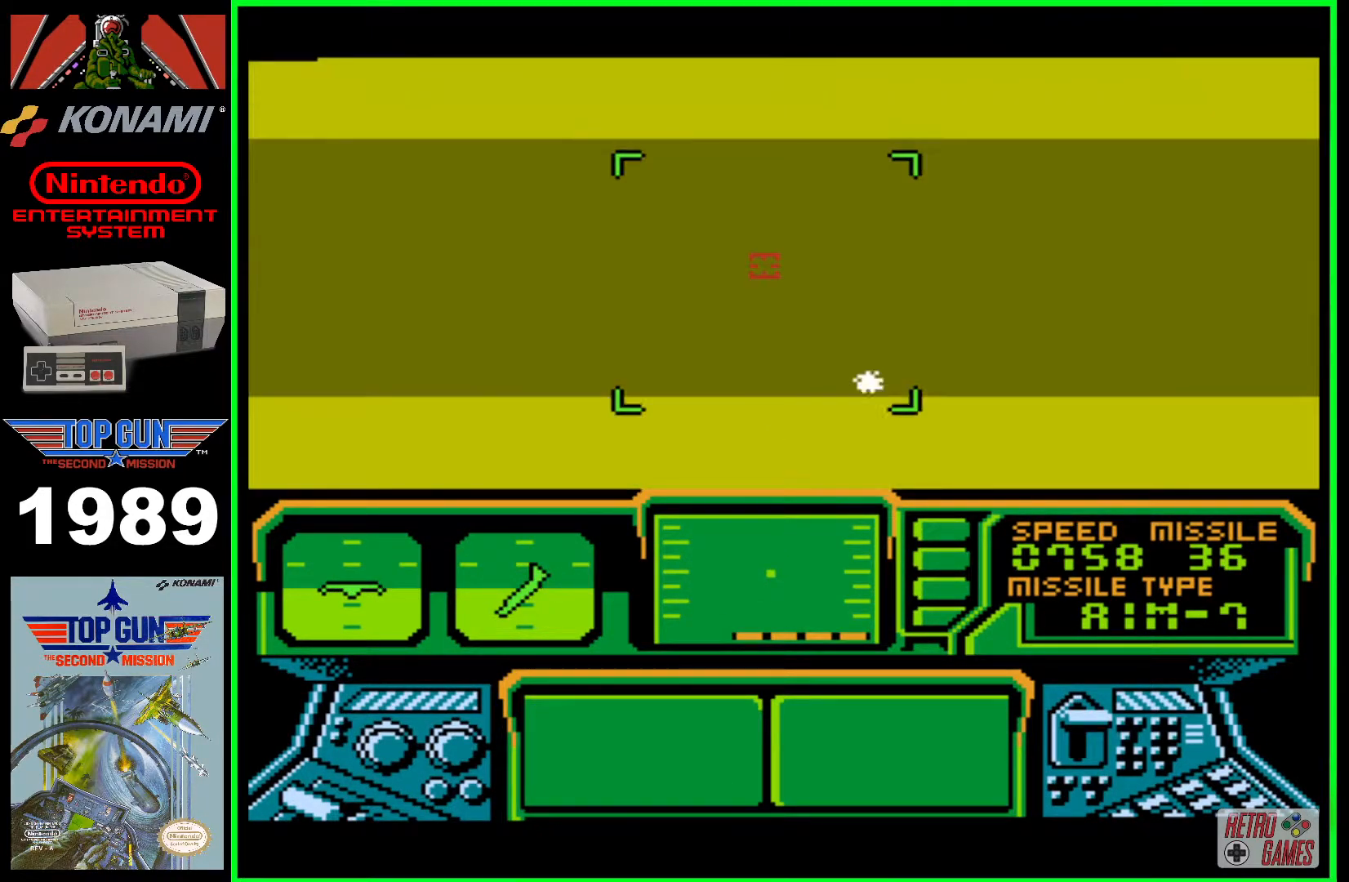
{"buttons": ["B"], "events": [[300, "B", "down"]]}
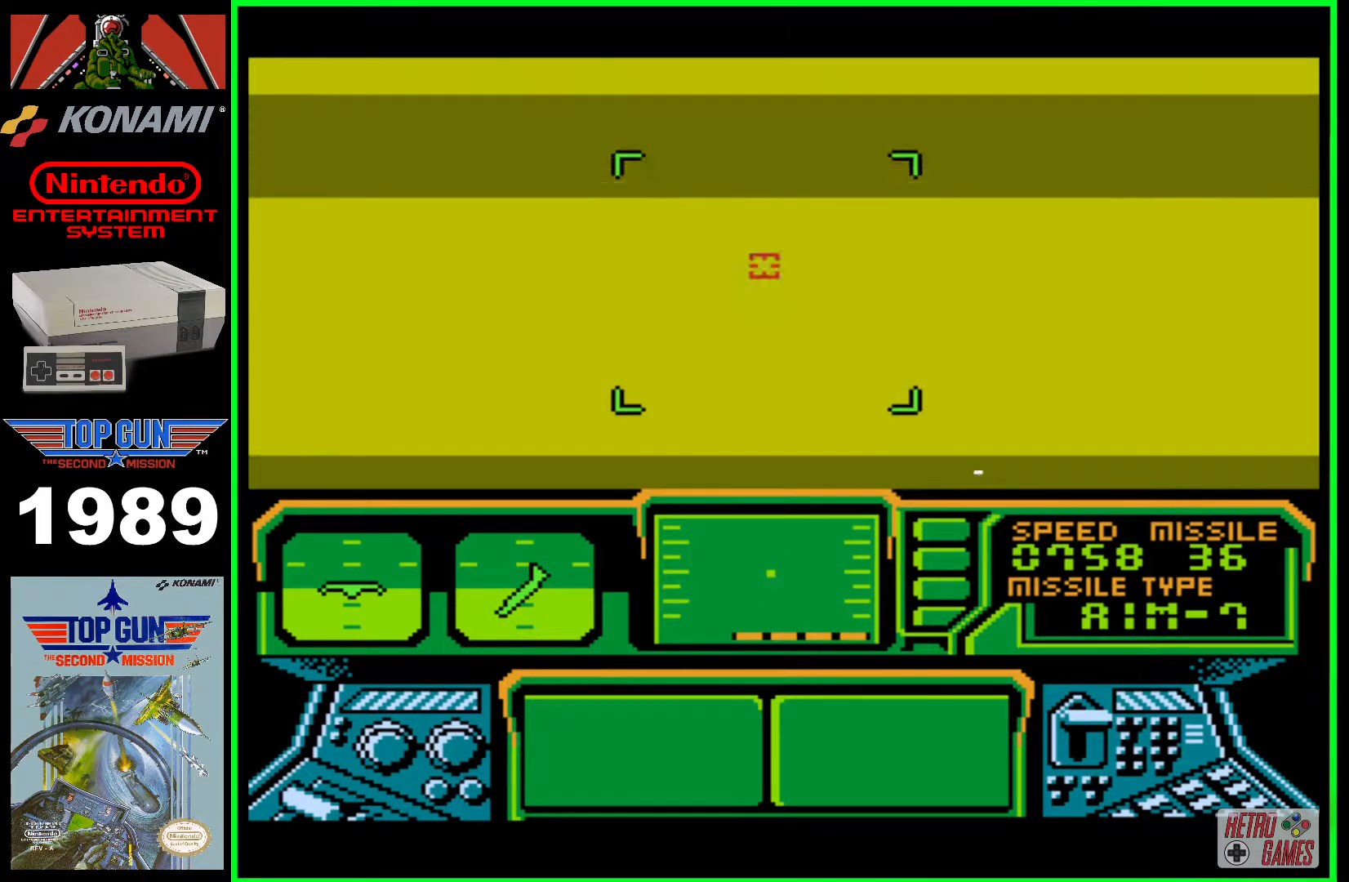
{"buttons": [], "events": [[117, "B", "up"]]}
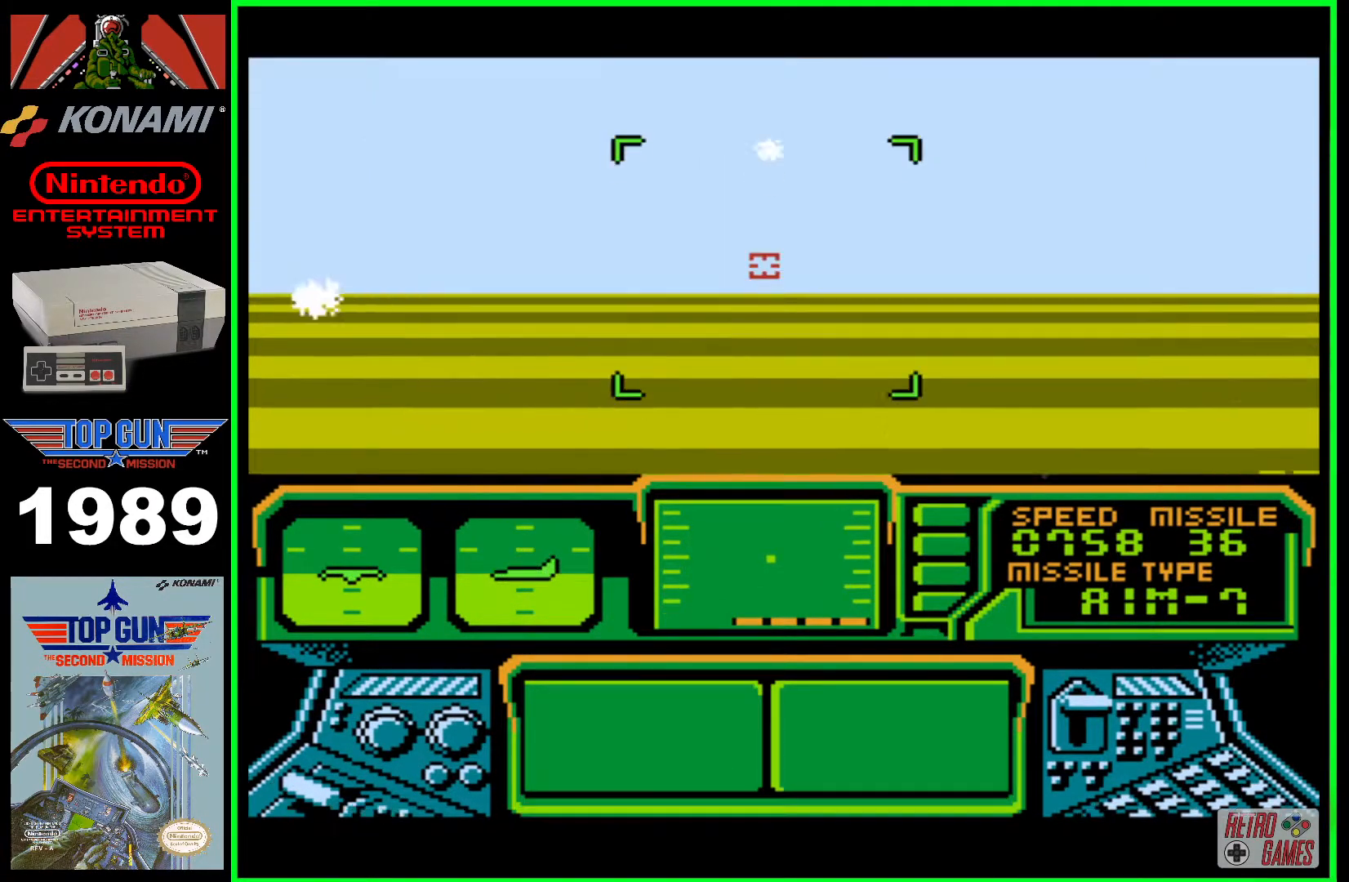
{"buttons": ["B"], "events": [[83, "B", "down"]]}